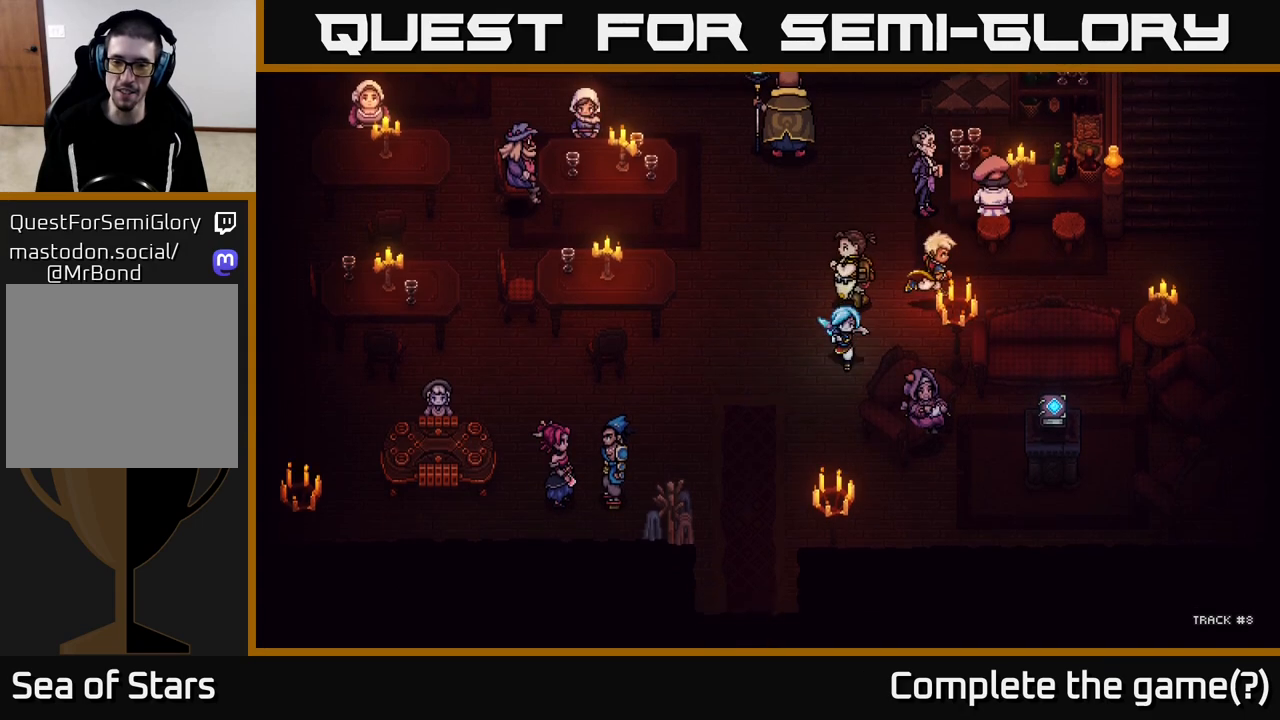
Gameplay with a controller (Xbox layout); each line is a JSON object with the inputs held at the frame after it. "events" lists button and stick changes between this image and that frame as [ms after this image, input, new state], when the widget could be followed in between.
{"buttons": [], "left_stick": "down-right", "right_stick": "center", "events": [[133, "left_stick", "down"], [483, "left_stick", "down-right"]]}
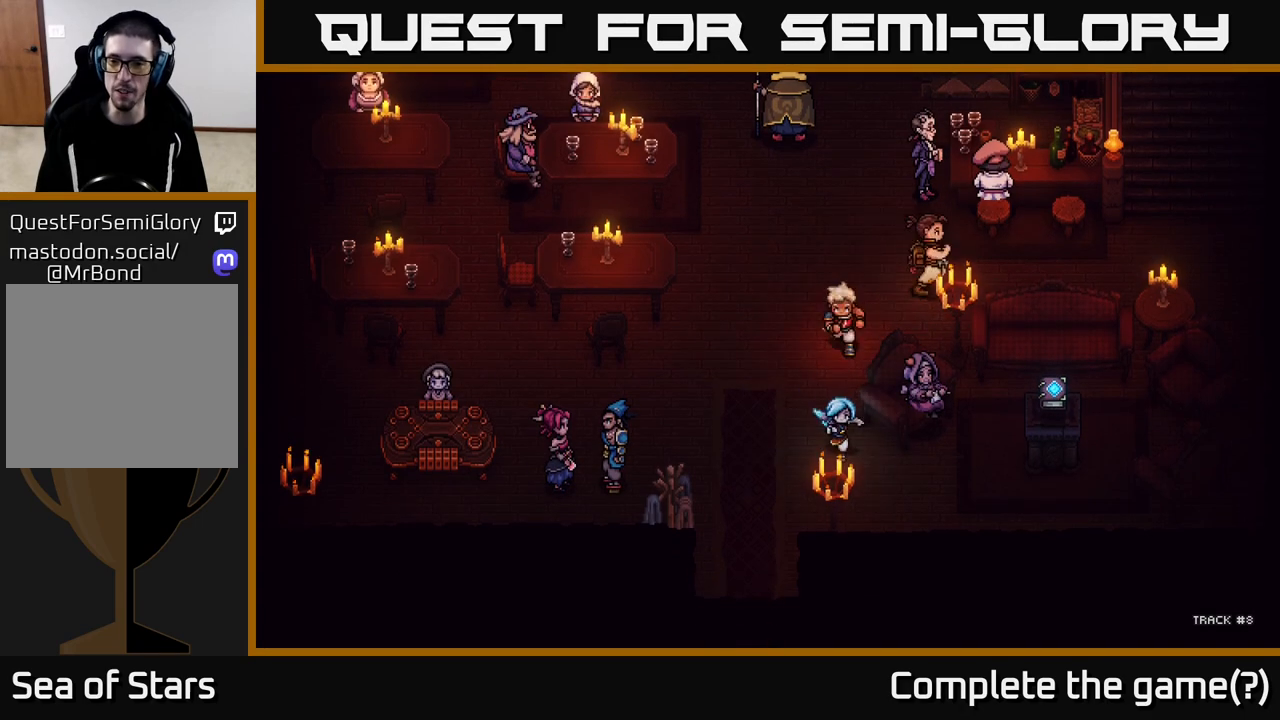
{"buttons": [], "left_stick": "right", "right_stick": "center", "events": [[383, "left_stick", "right"]]}
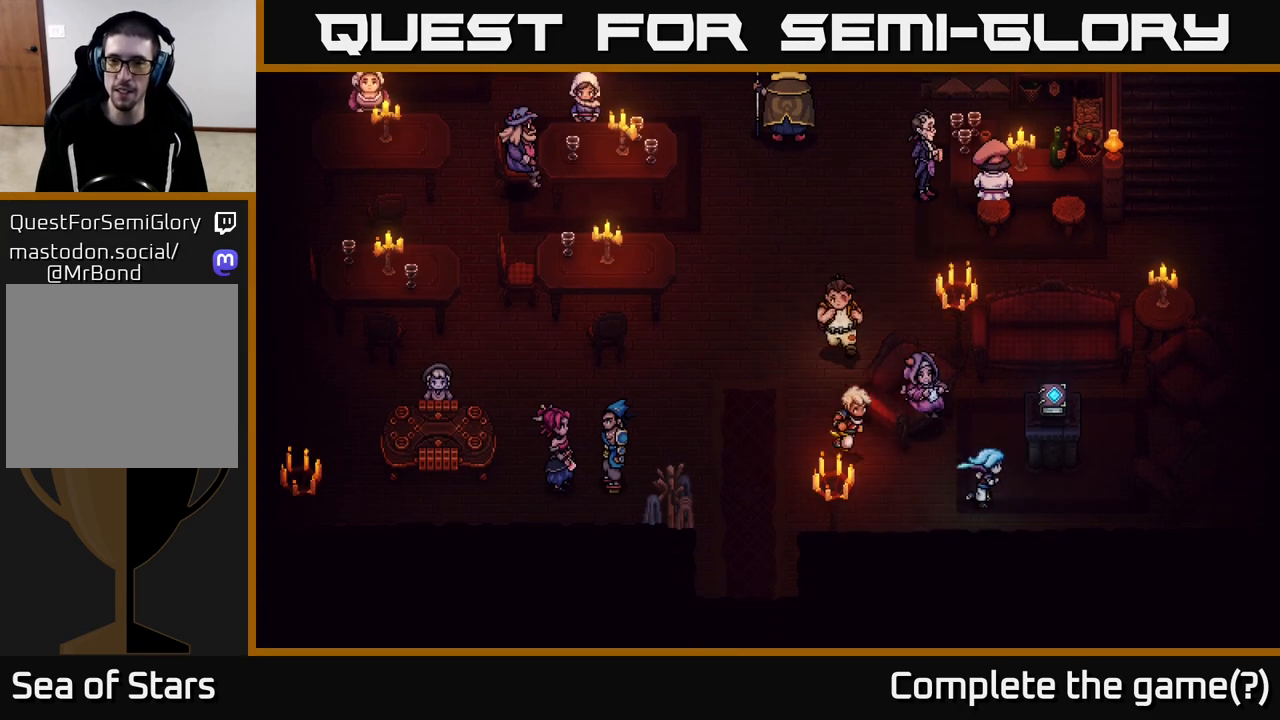
{"buttons": [], "left_stick": "center", "right_stick": "center", "events": [[283, "left_stick", "up"], [317, "A", "down"], [400, "left_stick", "center"], [500, "A", "up"]]}
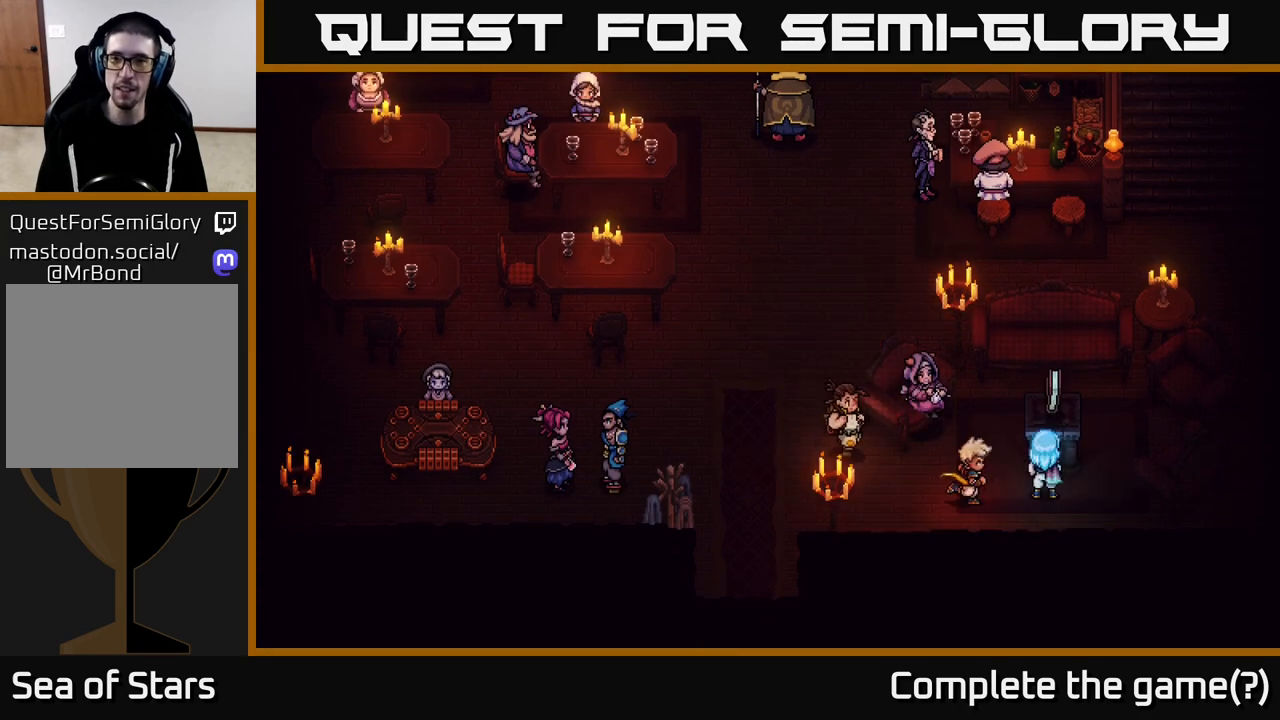
{"buttons": [], "left_stick": "center", "right_stick": "center", "events": []}
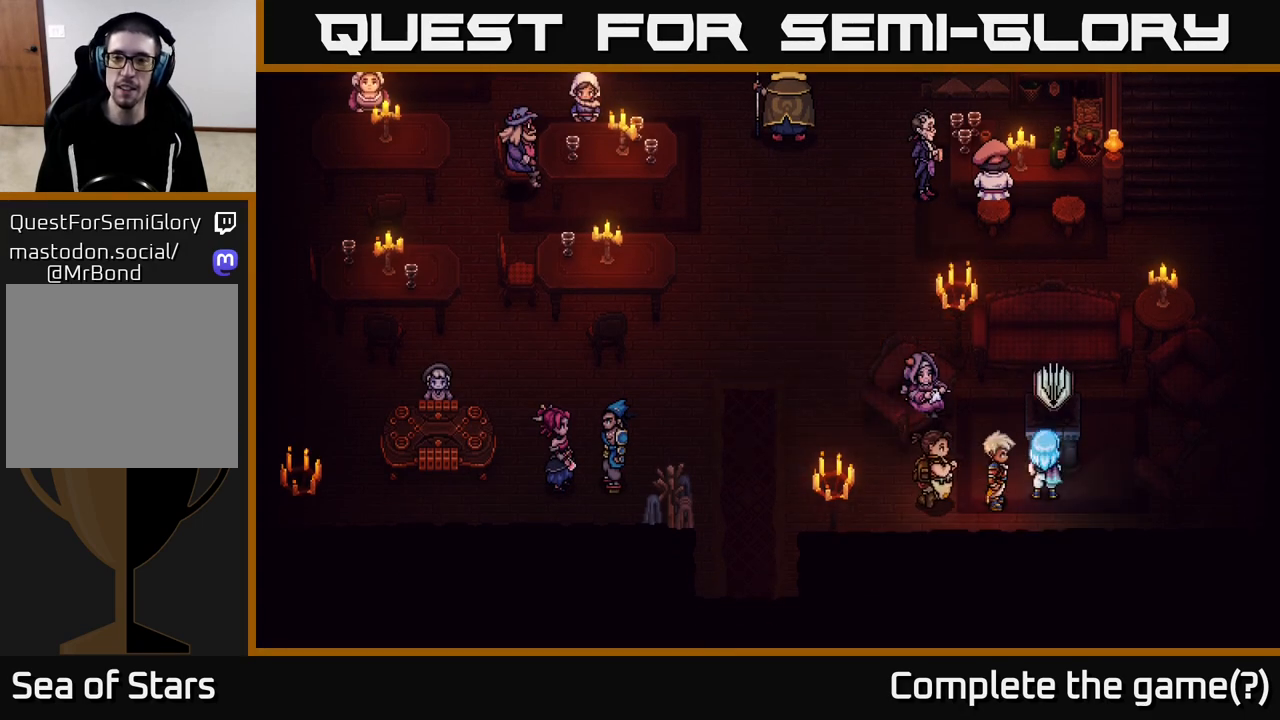
{"buttons": [], "left_stick": "center", "right_stick": "center", "events": []}
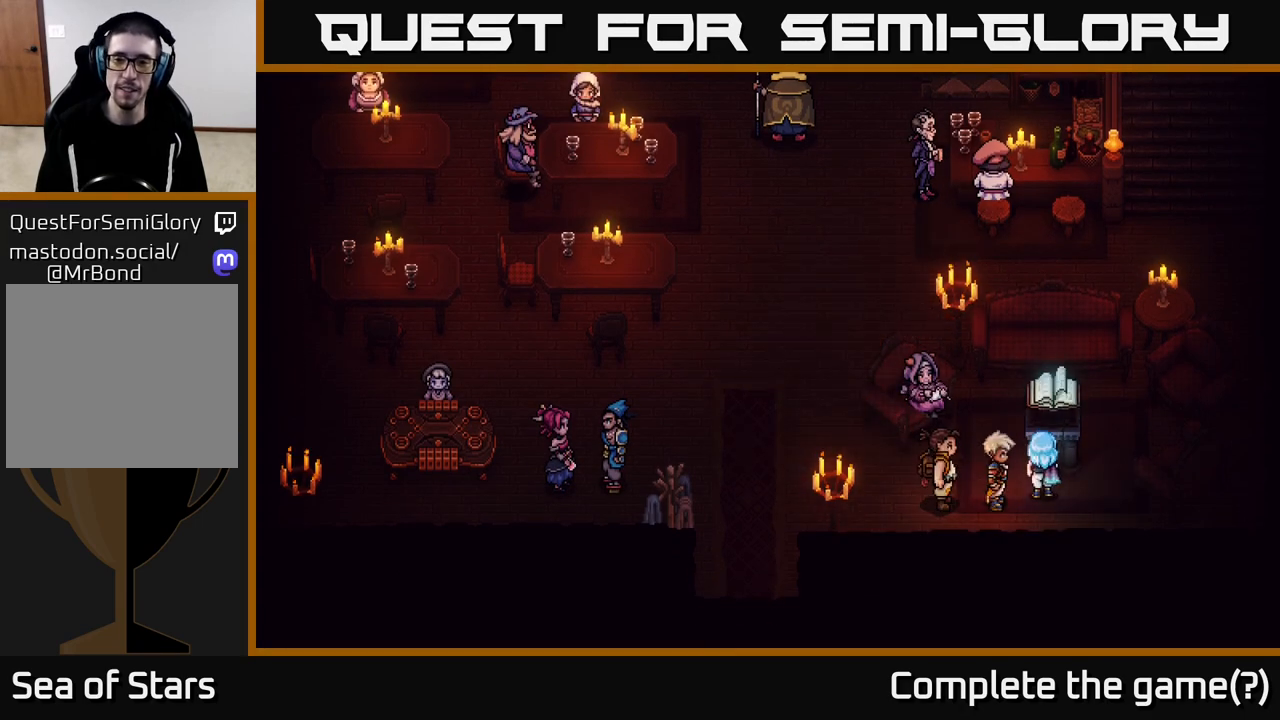
{"buttons": [], "left_stick": "center", "right_stick": "center", "events": [[83, "A", "down"], [200, "A", "up"]]}
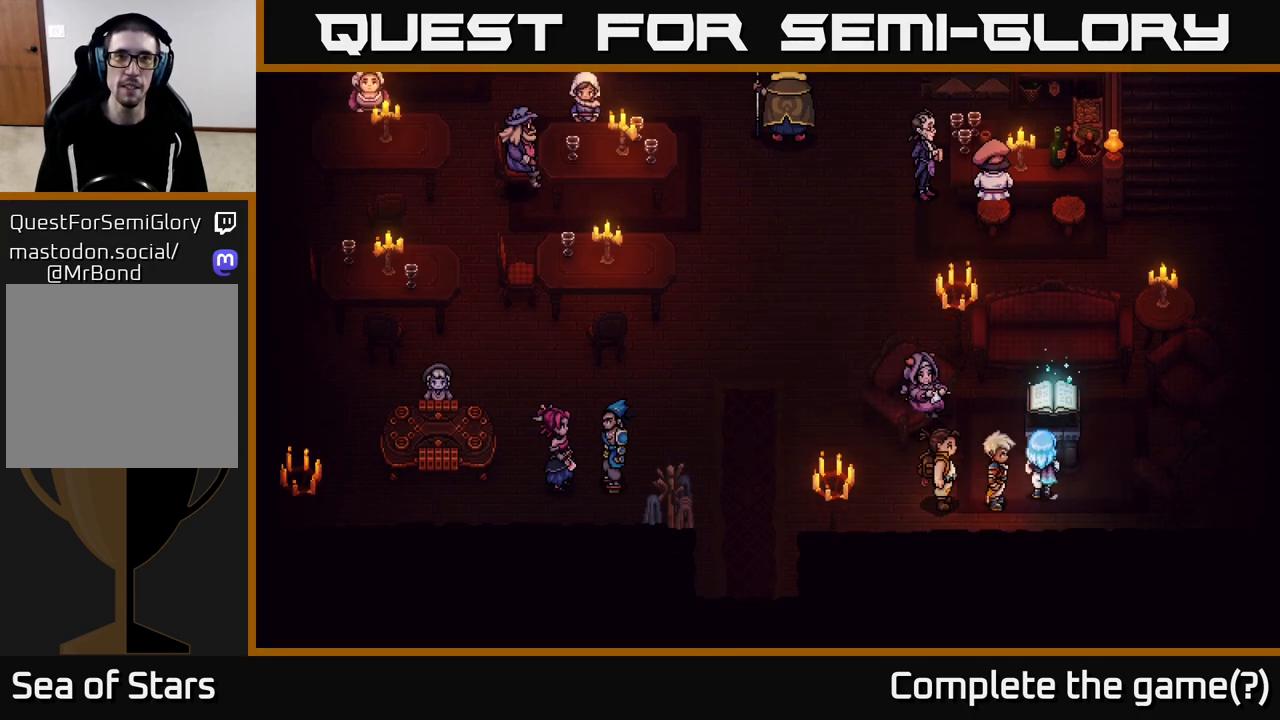
{"buttons": [], "left_stick": "center", "right_stick": "center", "events": []}
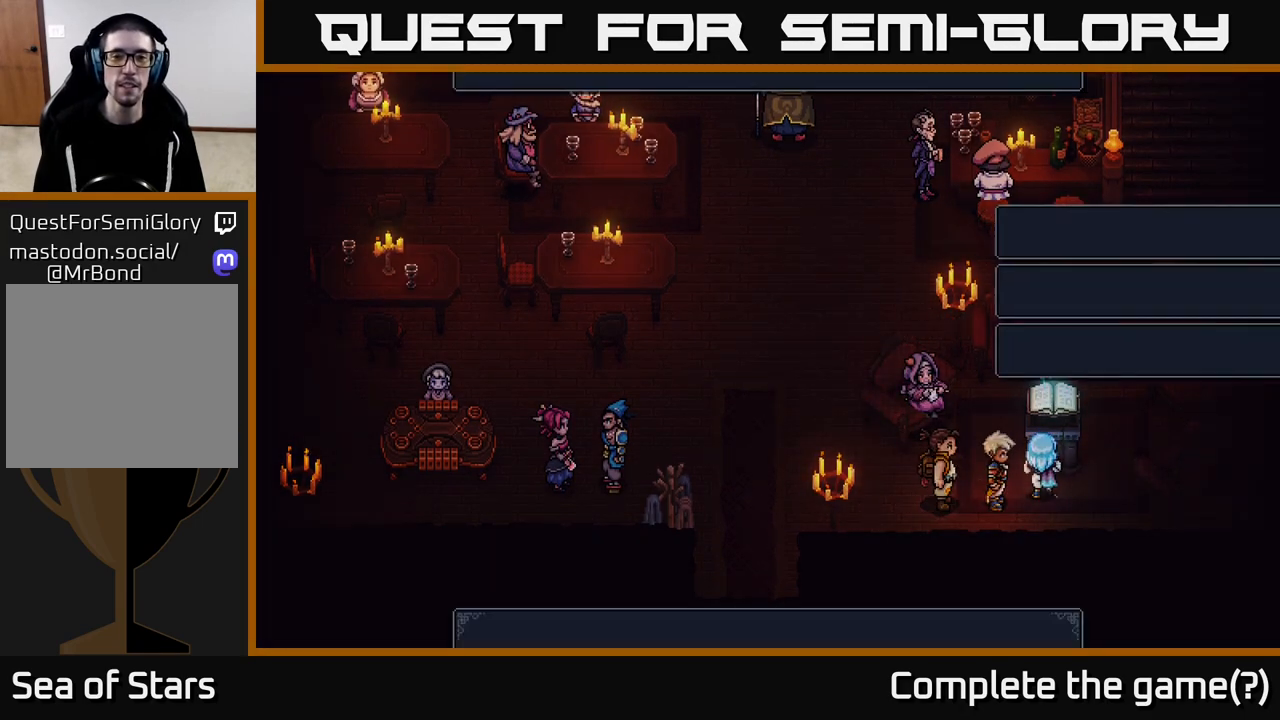
{"buttons": [], "left_stick": "center", "right_stick": "center", "events": [[300, "B", "down"], [400, "B", "up"]]}
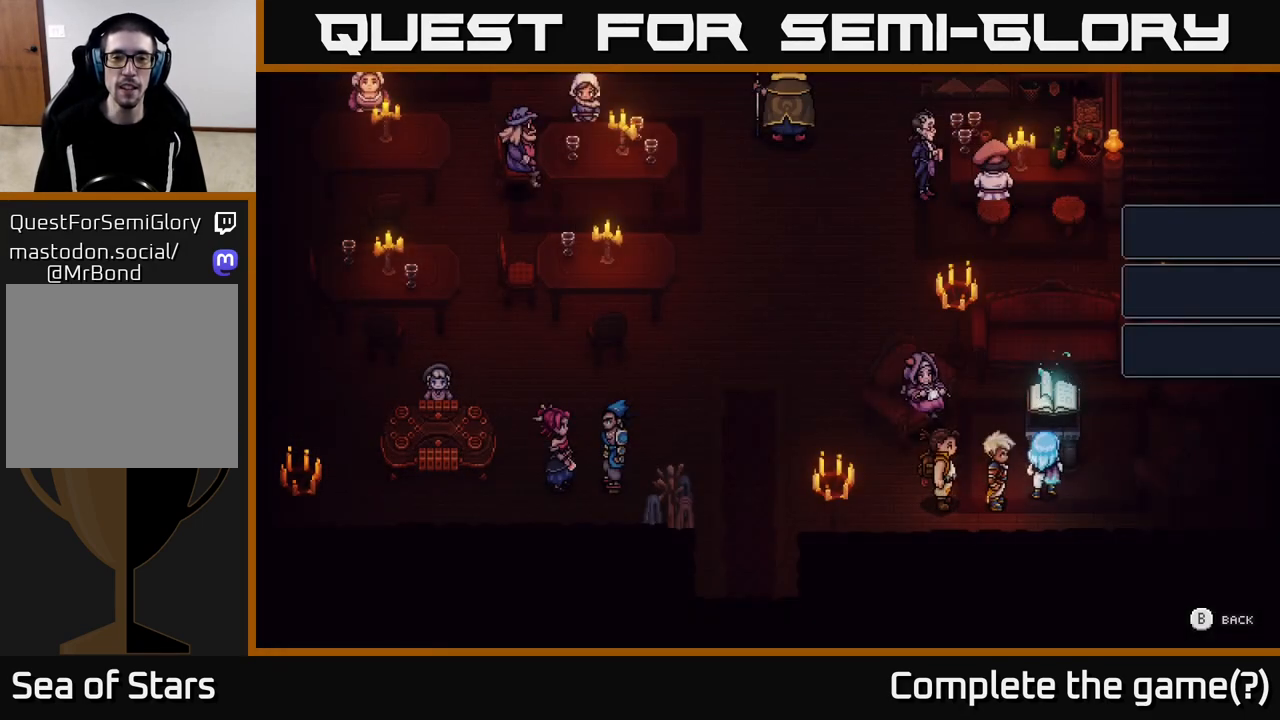
{"buttons": [], "left_stick": "center", "right_stick": "center", "events": [[133, "Y", "down"], [383, "Y", "up"]]}
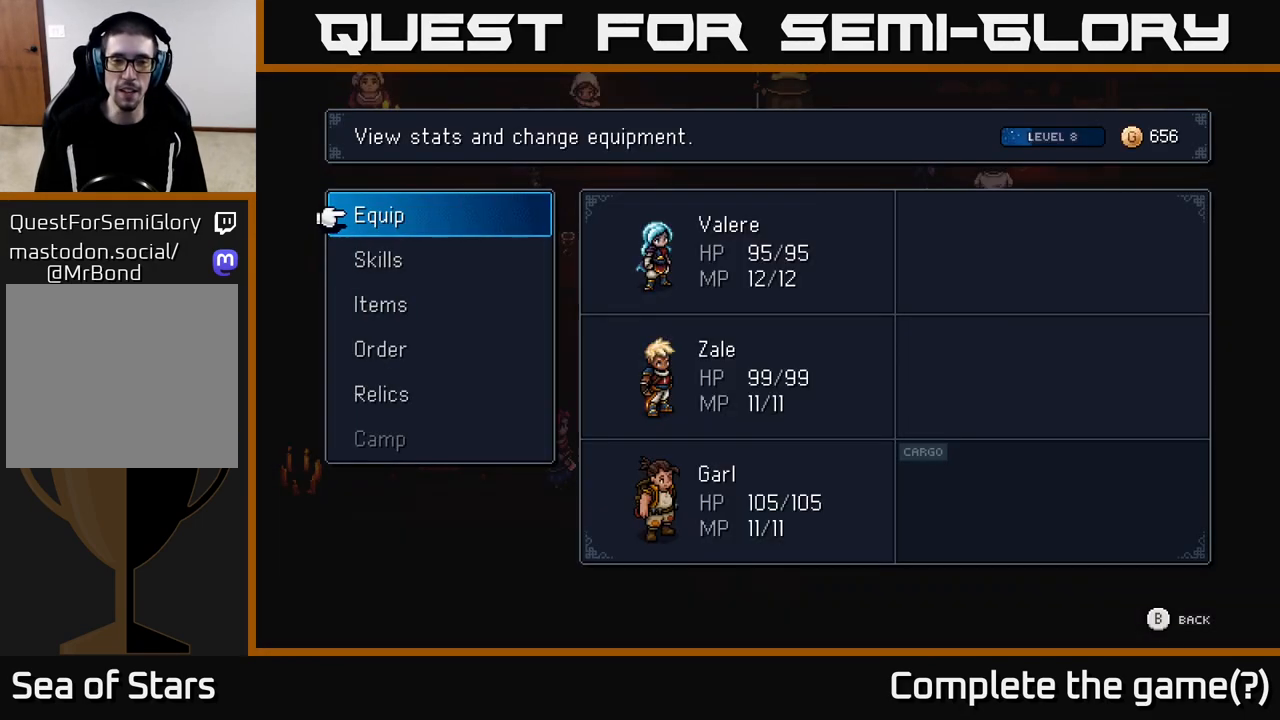
{"buttons": [], "left_stick": "center", "right_stick": "center", "events": []}
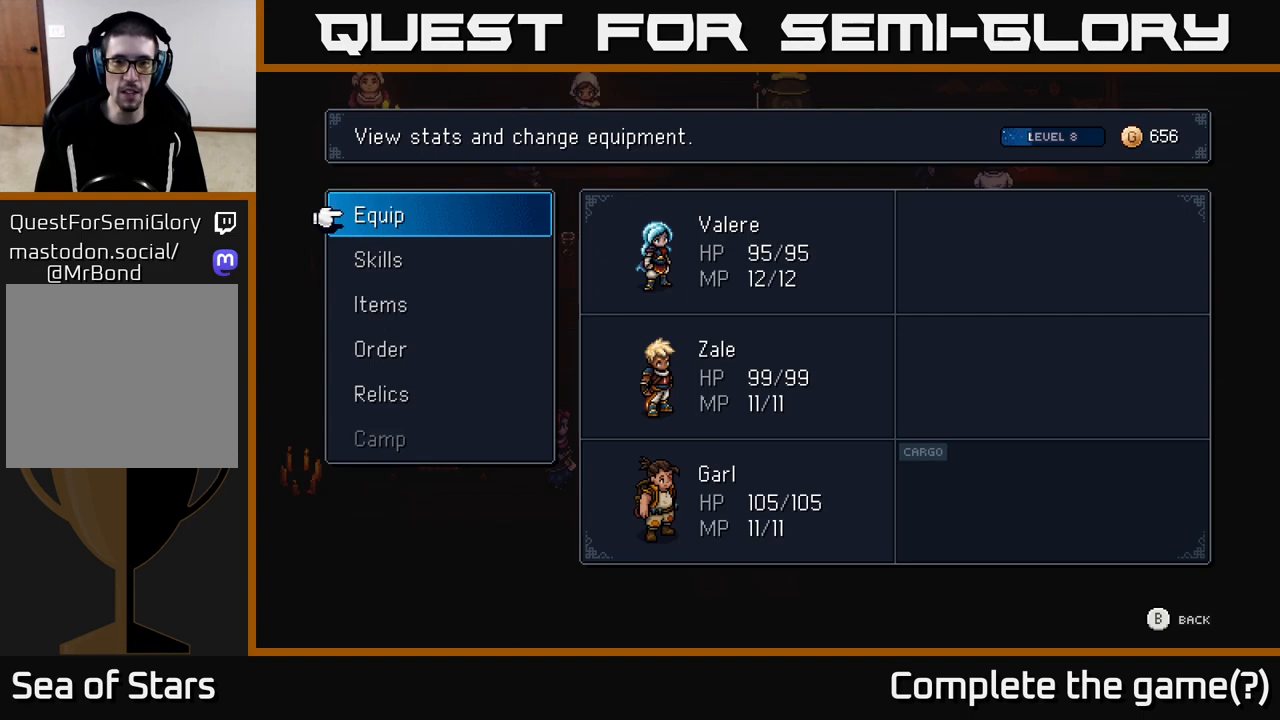
{"buttons": [], "left_stick": "center", "right_stick": "center", "events": []}
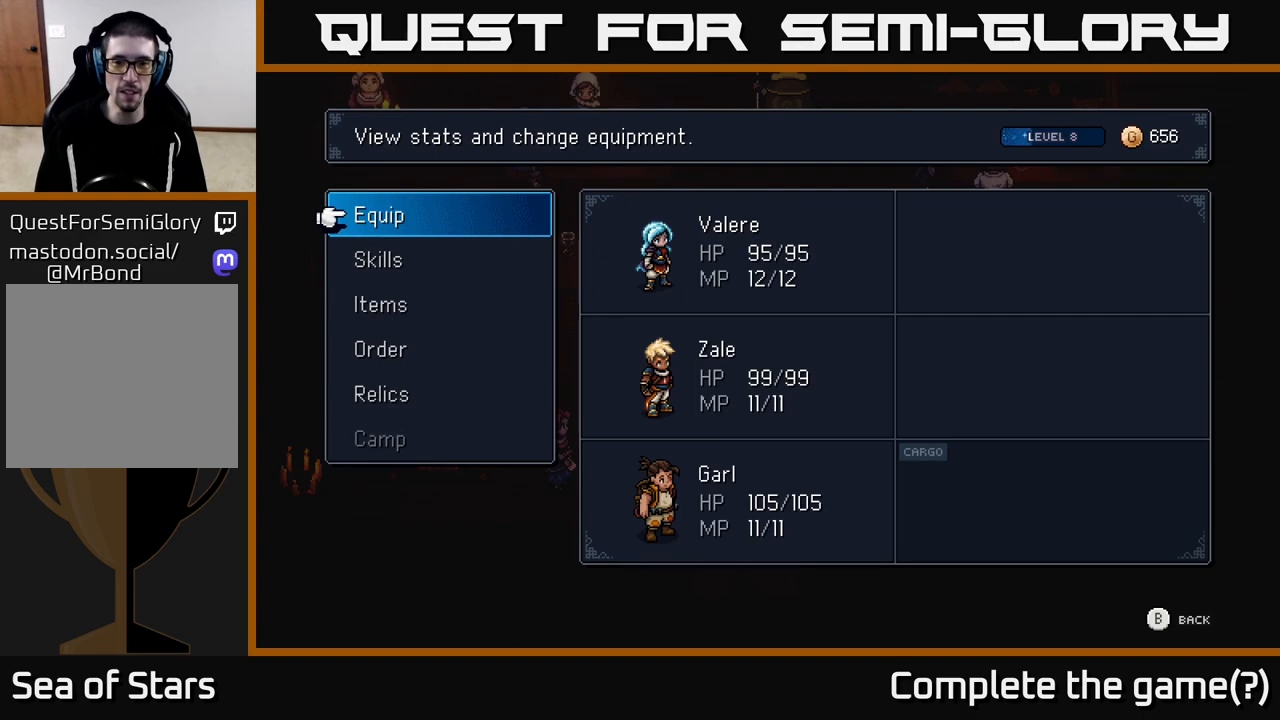
{"buttons": ["A"], "left_stick": "up", "right_stick": "center", "events": [[117, "B", "down"], [233, "B", "up"], [400, "A", "down"], [400, "left_stick", "up"]]}
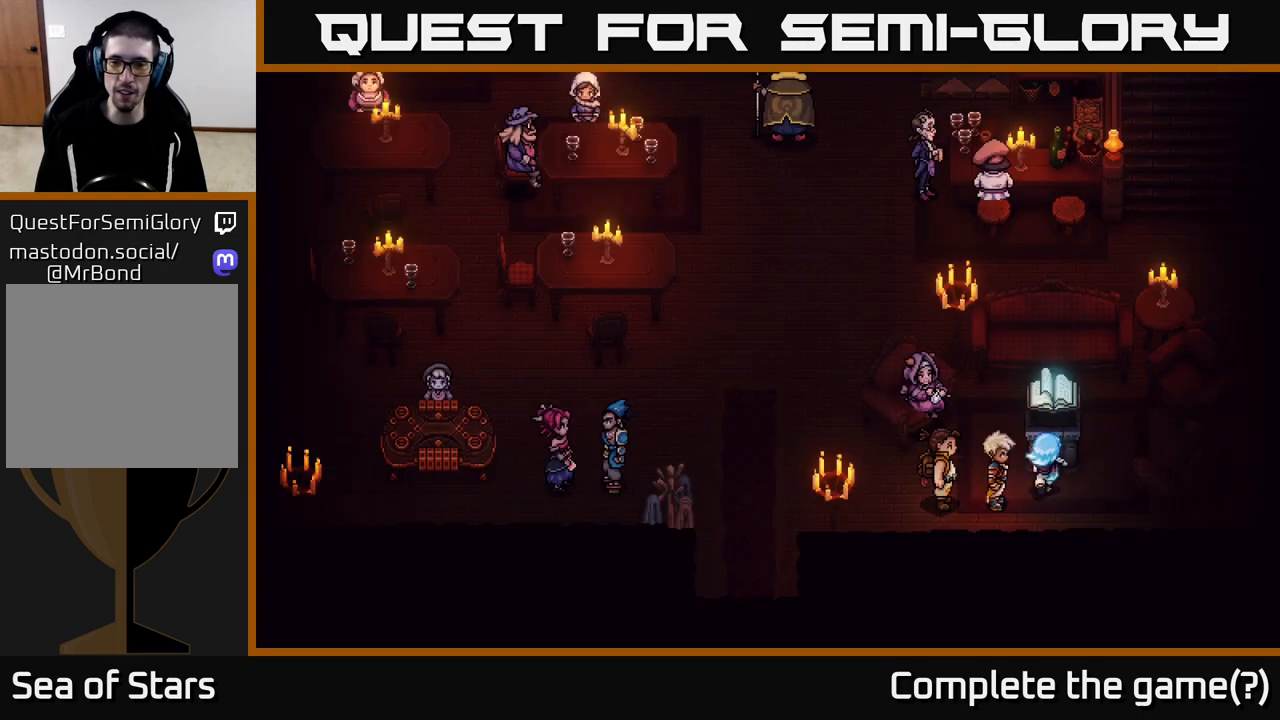
{"buttons": [], "left_stick": "center", "right_stick": "center", "events": [[17, "A", "up"], [100, "A", "down"], [183, "left_stick", "center"], [217, "A", "up"], [317, "A", "down"], [450, "A", "up"]]}
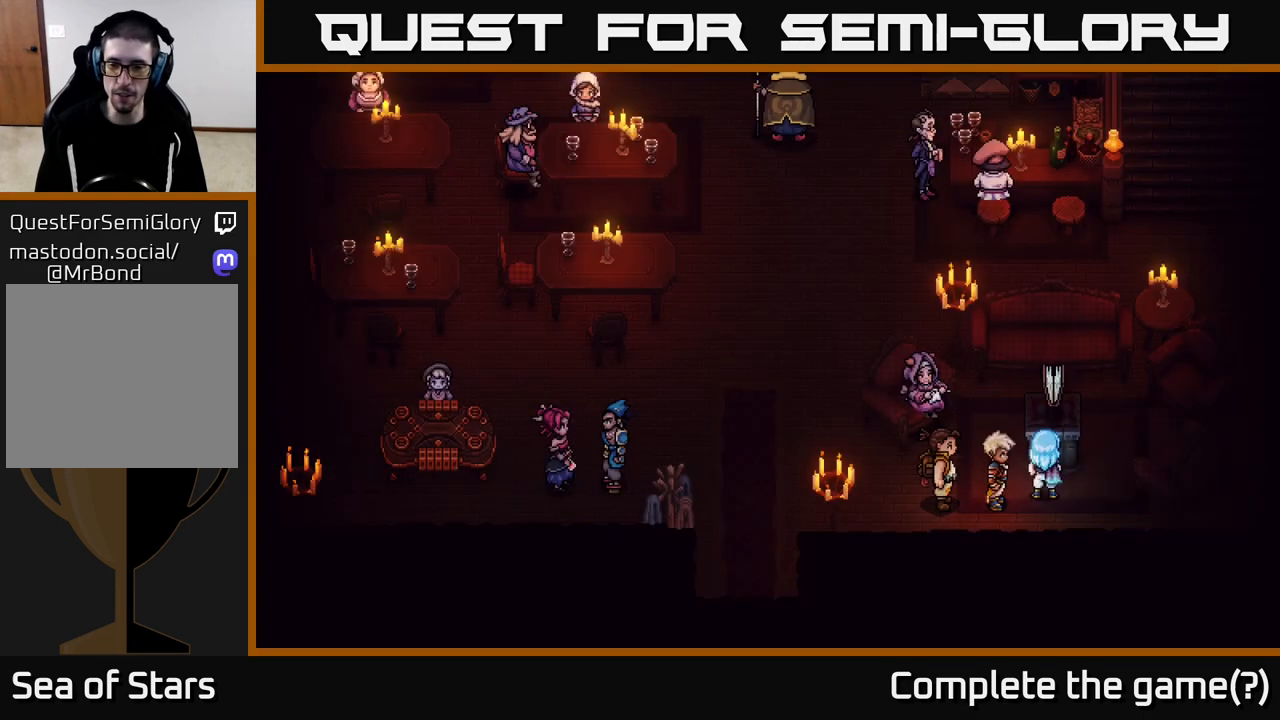
{"buttons": [], "left_stick": "center", "right_stick": "center", "events": [[217, "A", "down"], [383, "A", "up"]]}
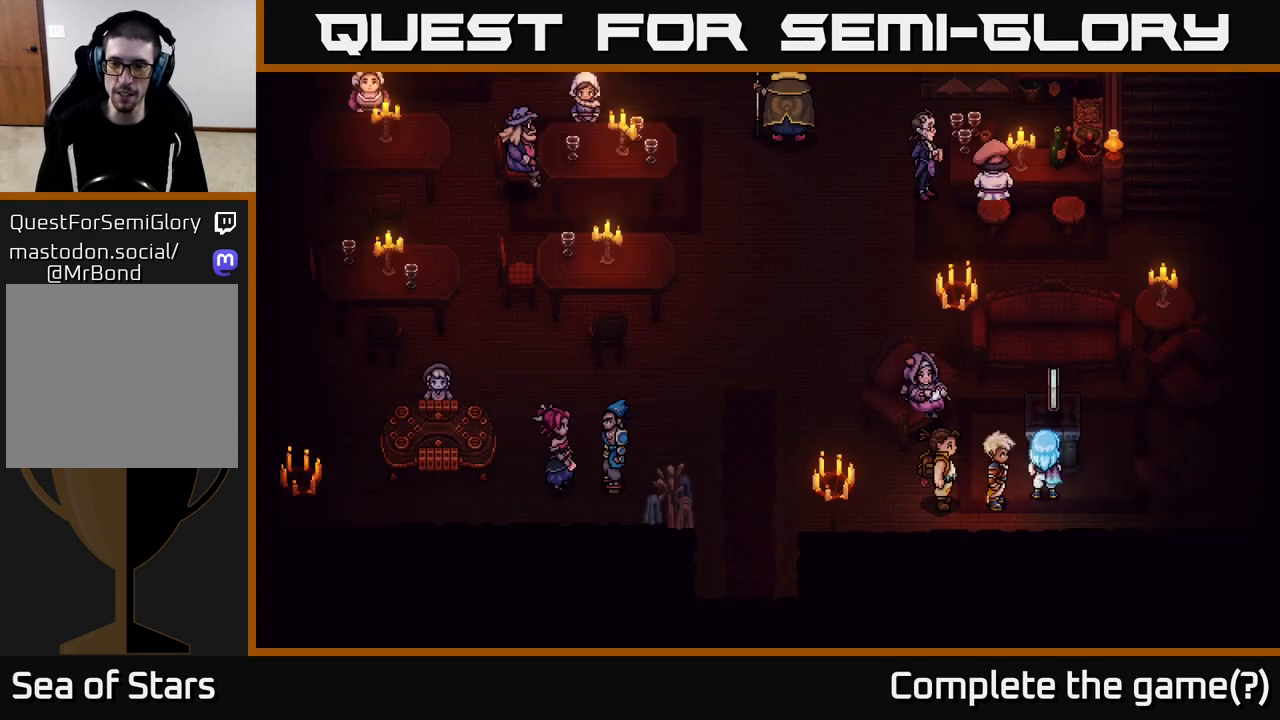
{"buttons": [], "left_stick": "center", "right_stick": "center", "events": [[267, "A", "down"], [400, "A", "up"]]}
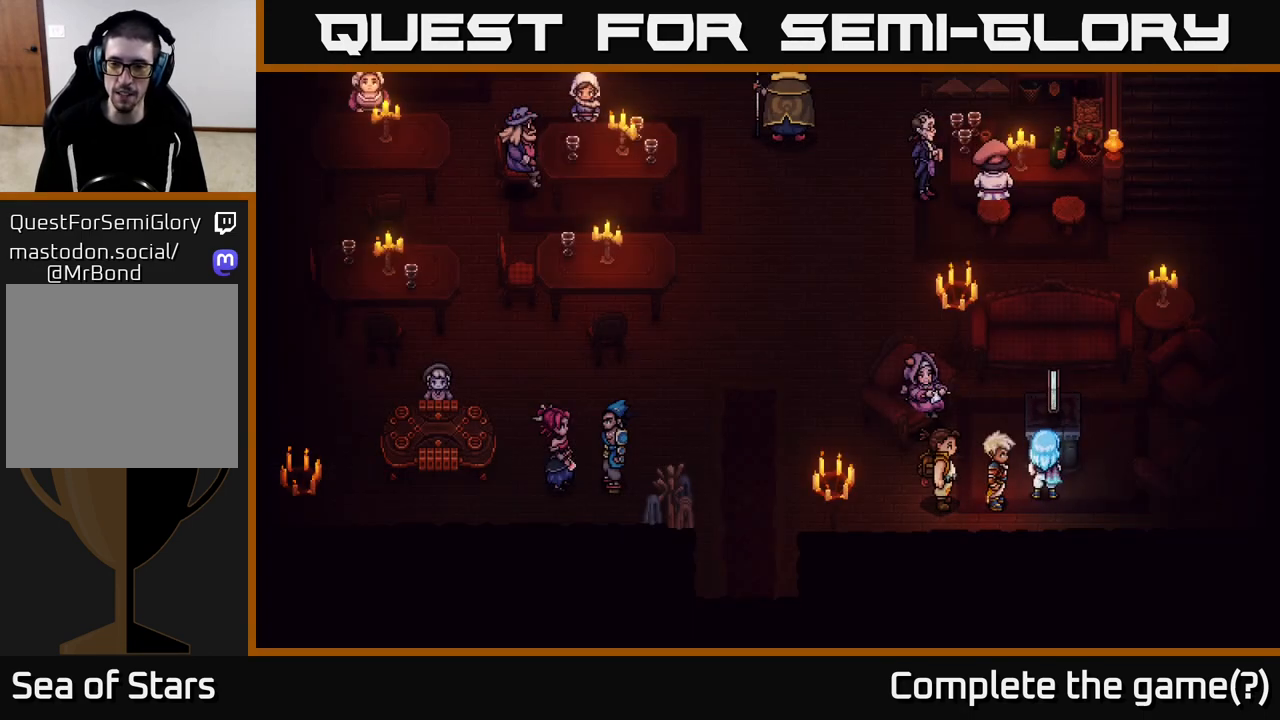
{"buttons": [], "left_stick": "center", "right_stick": "center", "events": []}
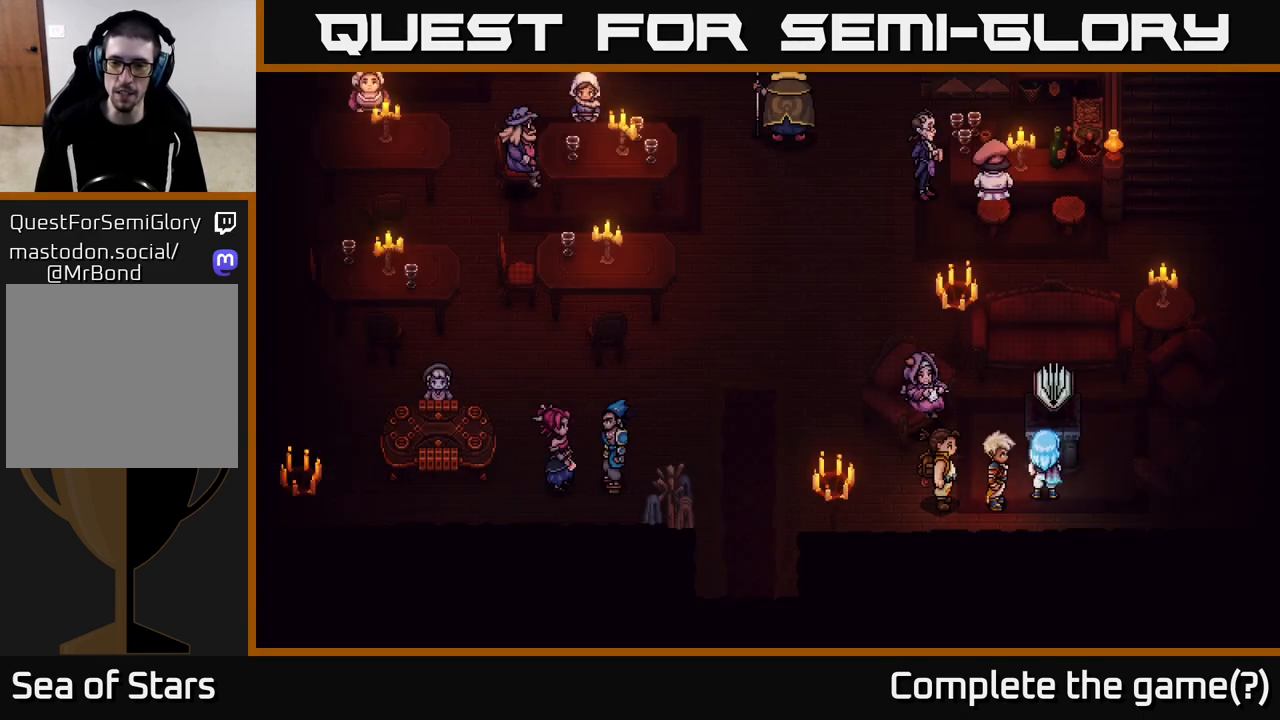
{"buttons": [], "left_stick": "center", "right_stick": "center", "events": []}
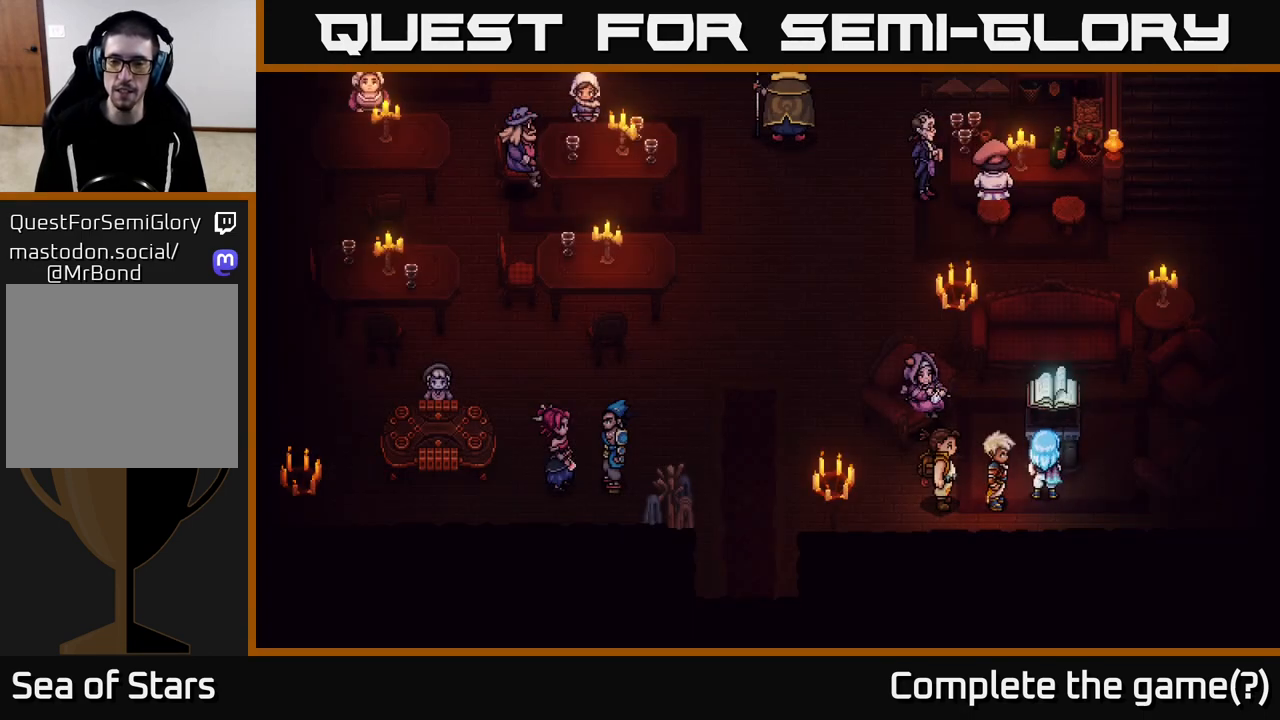
{"buttons": [], "left_stick": "center", "right_stick": "center", "events": []}
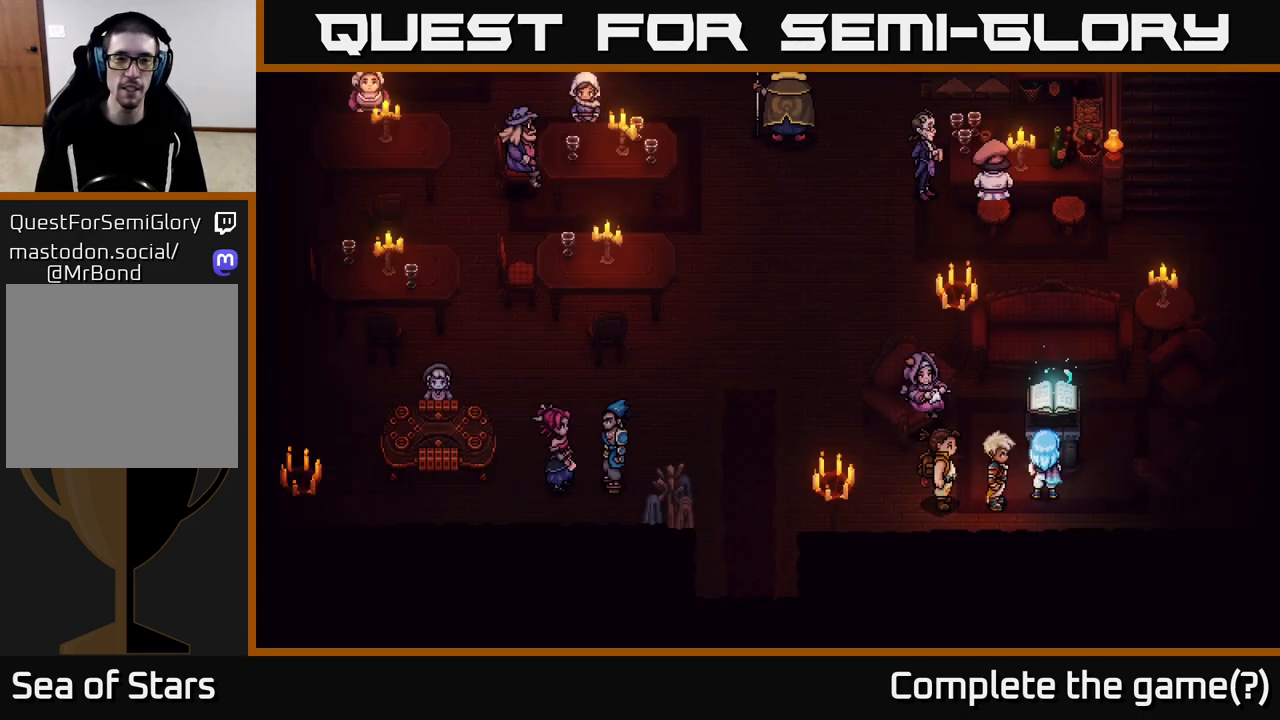
{"buttons": [], "left_stick": "center", "right_stick": "center", "events": []}
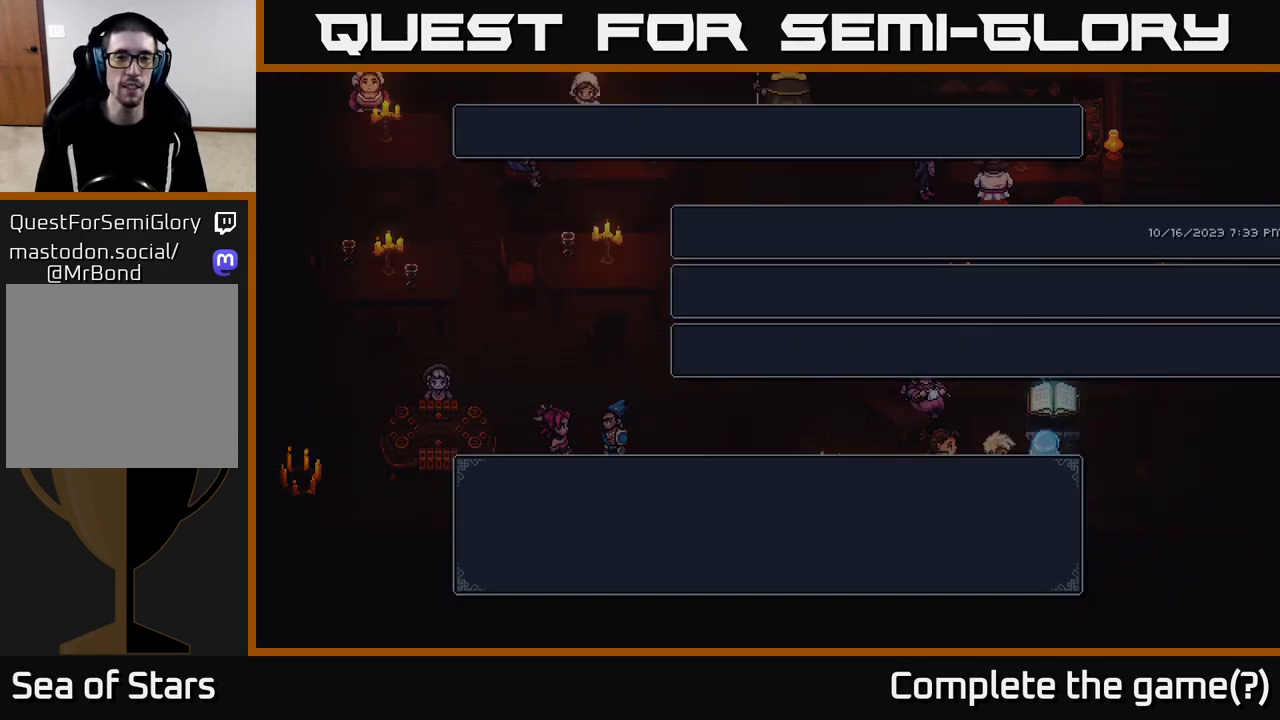
{"buttons": [], "left_stick": "center", "right_stick": "center", "events": [[350, "A", "down"], [483, "A", "up"]]}
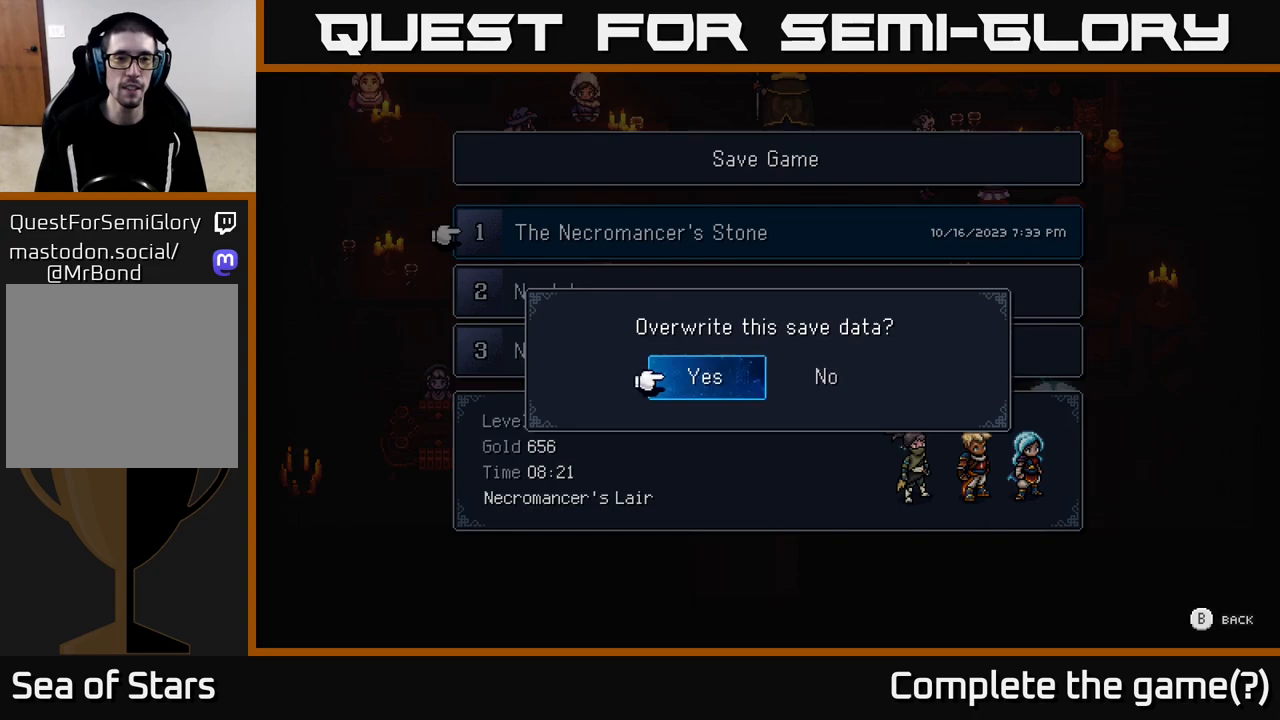
{"buttons": [], "left_stick": "center", "right_stick": "center", "events": [[183, "A", "down"], [300, "A", "up"]]}
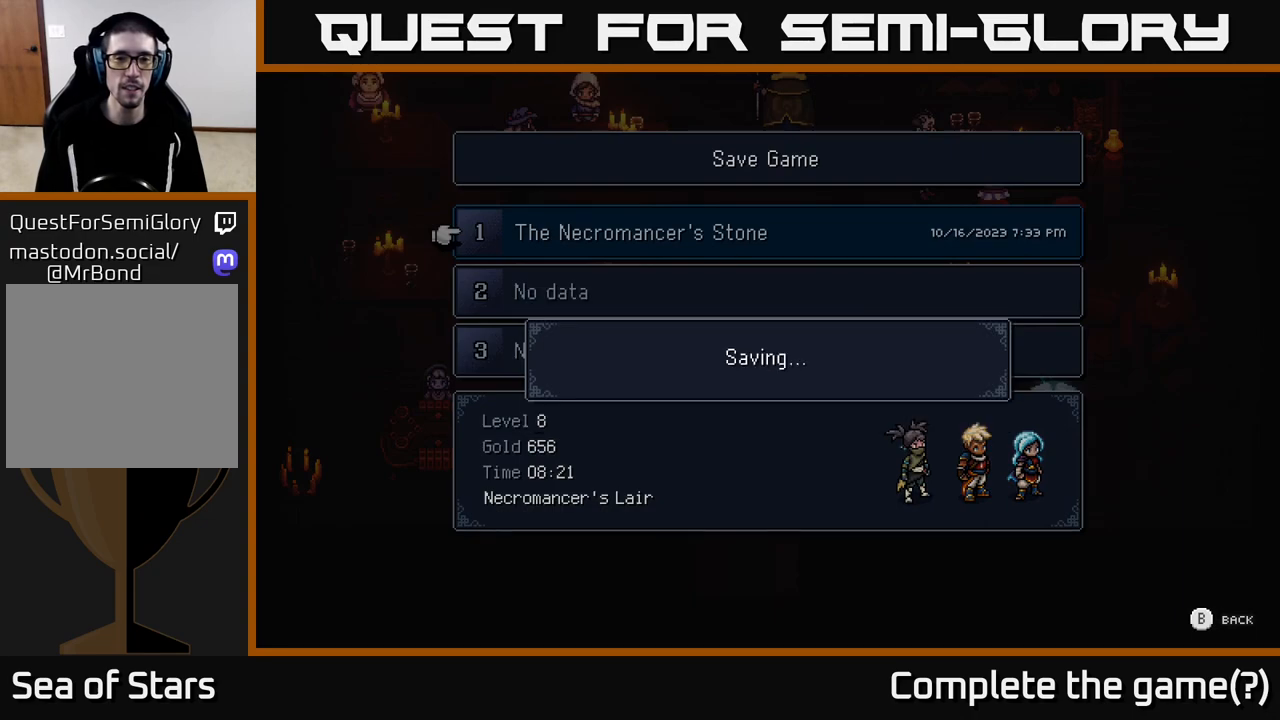
{"buttons": [], "left_stick": "center", "right_stick": "center", "events": []}
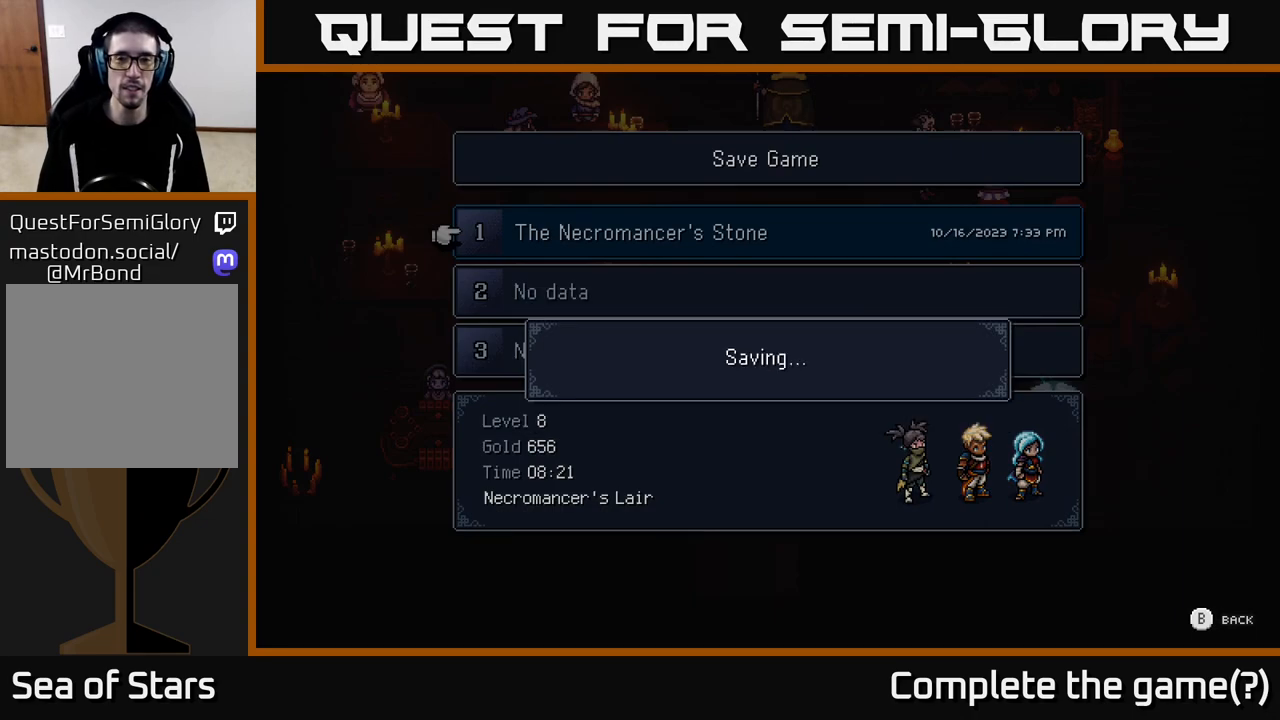
{"buttons": [], "left_stick": "center", "right_stick": "center", "events": []}